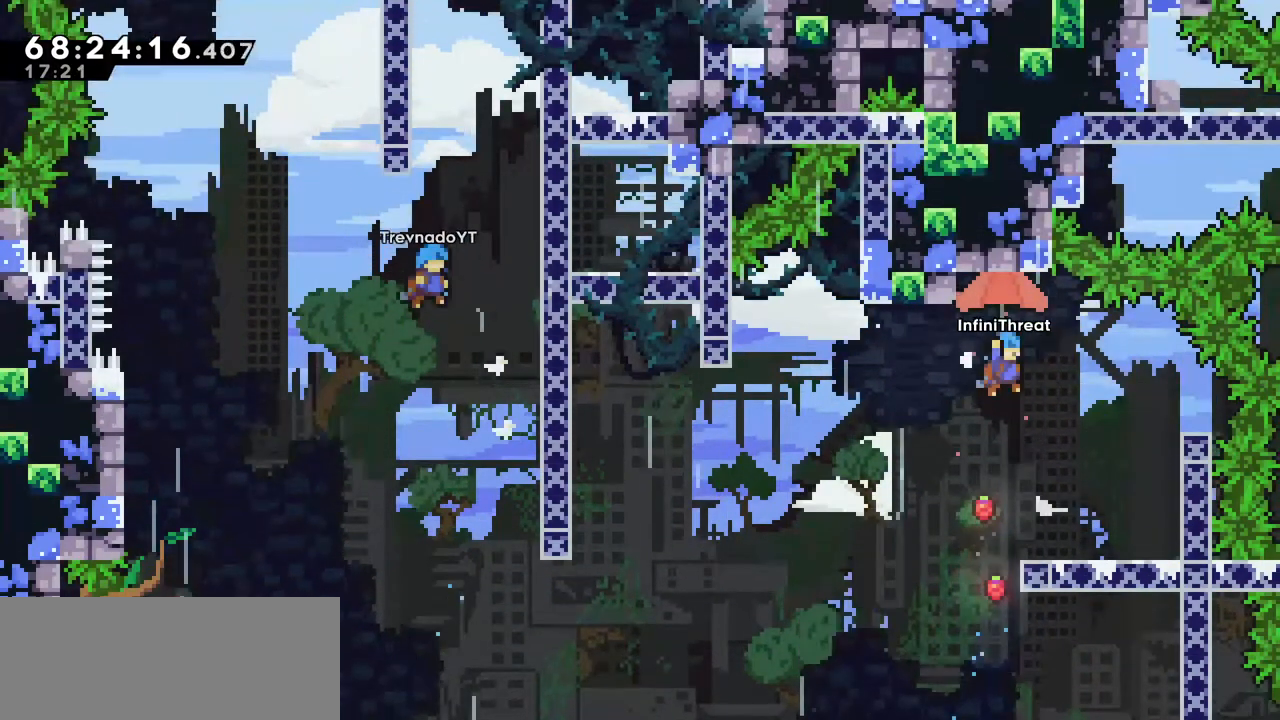
Gameplay with keyboard; each line is a JSON object with the keys held at the frame after it. "events" lists presses ("down") and releases ("up") of "dash", "demo", "down", "grab", "jump", "left", "right" and "up" between this image and that frame as [ms after this image, input, new state], when the widget could be followed in between. No other keys are recorded. Mouse input is not recorded. Key names are as the overlay labels them; some are game actions (e.g. jump) rather than physical keys.
{"keys": ["right"], "events": [[133, "right", "up"], [133, "up", "up"], [366, "right", "down"]]}
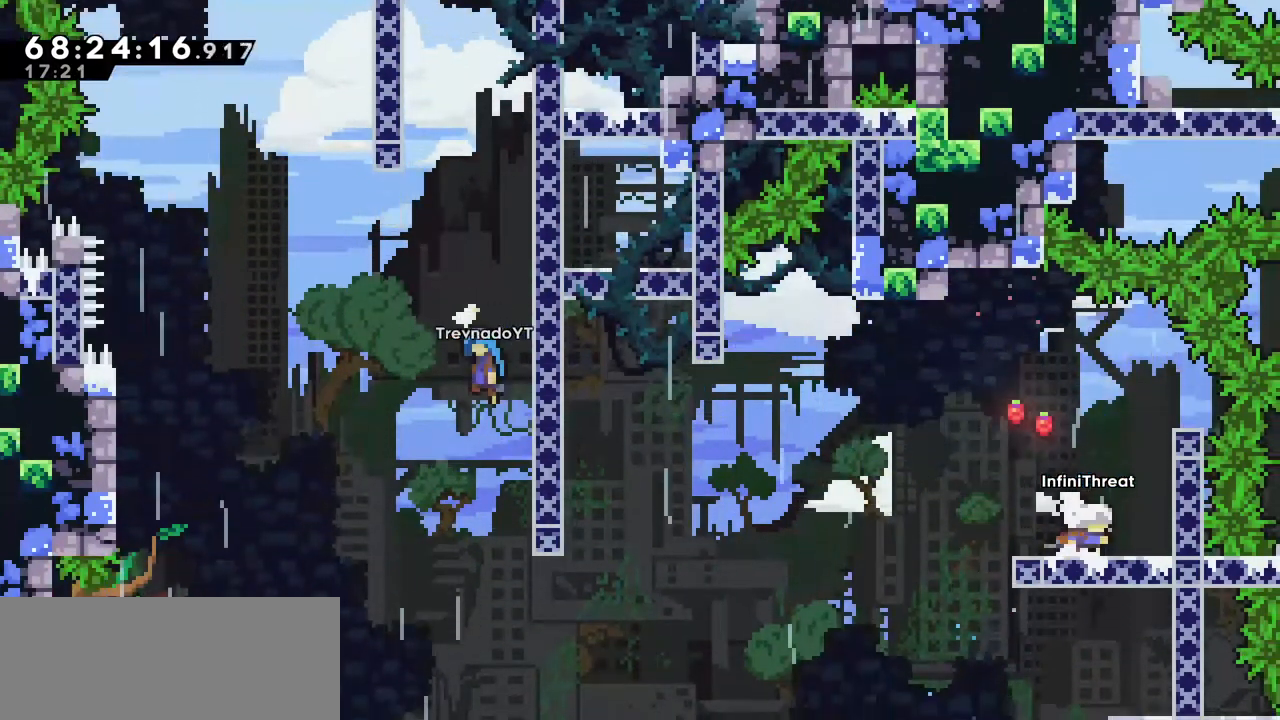
{"keys": [], "events": [[116, "right", "up"]]}
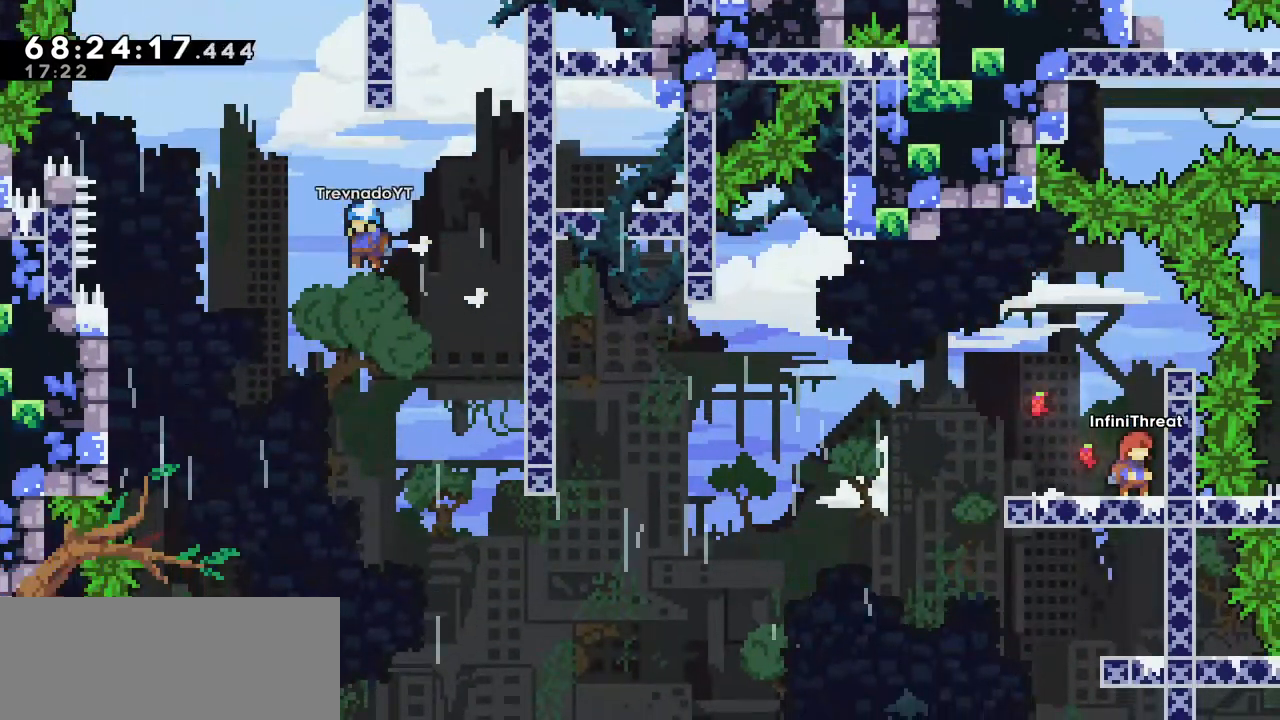
{"keys": ["left"], "events": [[33, "down", "down"], [33, "left", "down"], [83, "dash", "down"], [216, "down", "up"], [266, "dash", "up"], [316, "jump", "down"], [500, "jump", "up"]]}
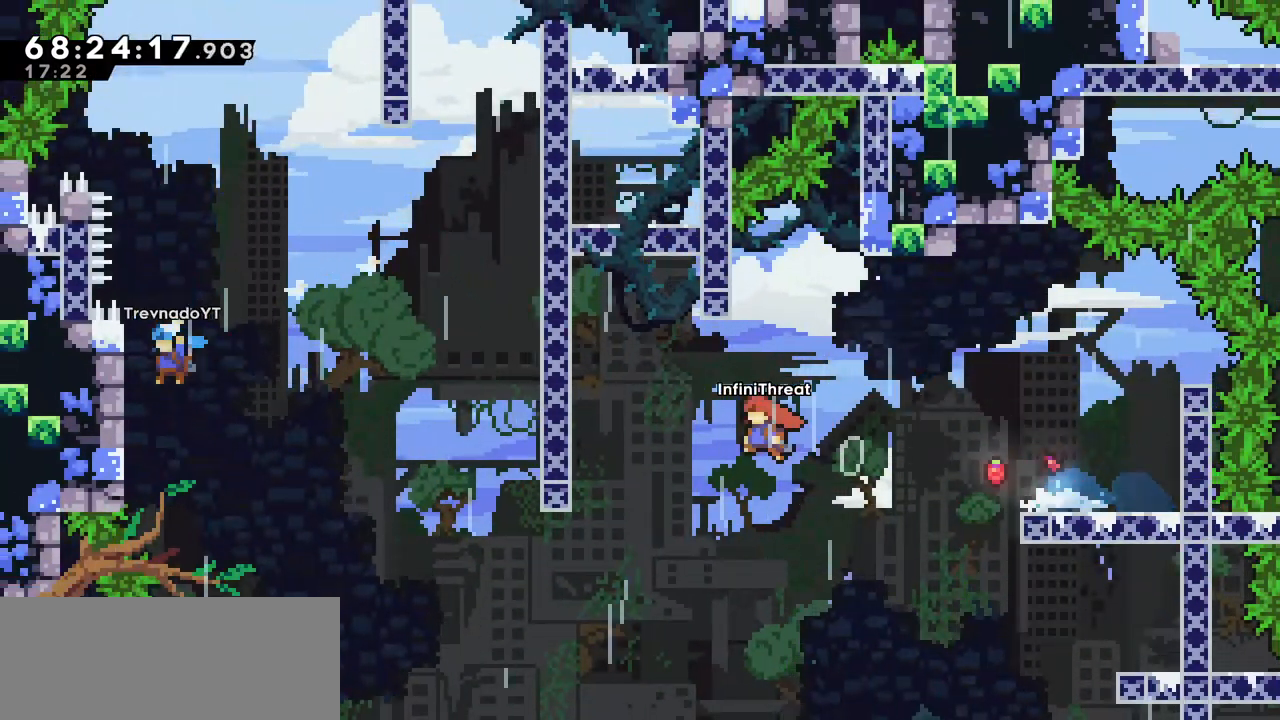
{"keys": ["dash", "up"], "events": [[333, "left", "up"], [433, "up", "down"], [466, "dash", "down"]]}
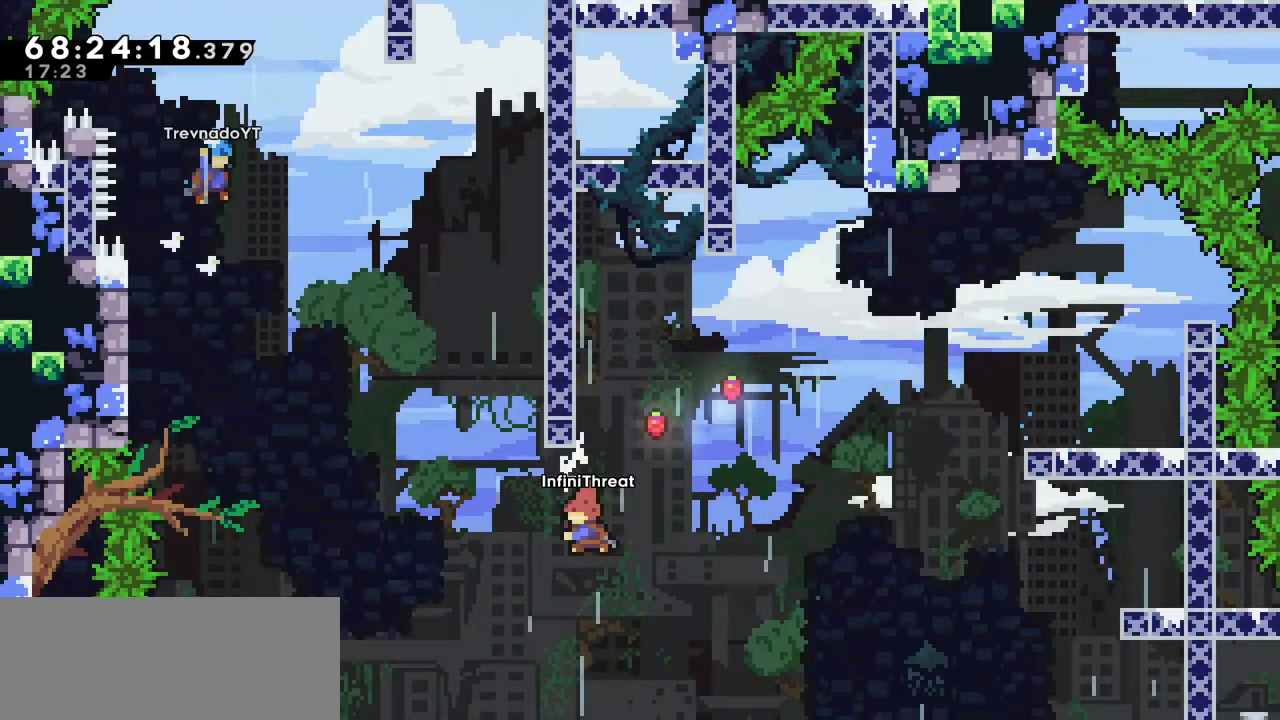
{"keys": [], "events": [[50, "dash", "up"], [200, "up", "up"], [333, "left", "down"], [483, "left", "up"]]}
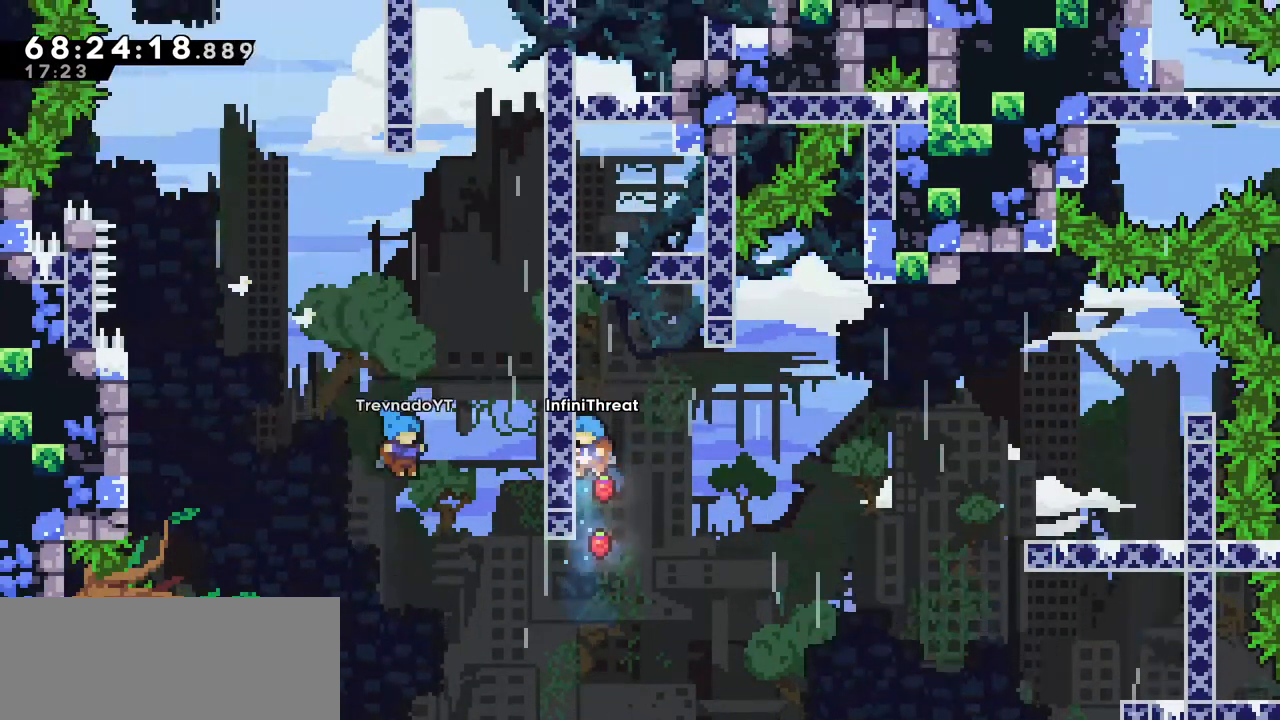
{"keys": ["grab", "jump", "right"], "events": [[33, "jump", "down"], [33, "right", "down"], [500, "grab", "down"]]}
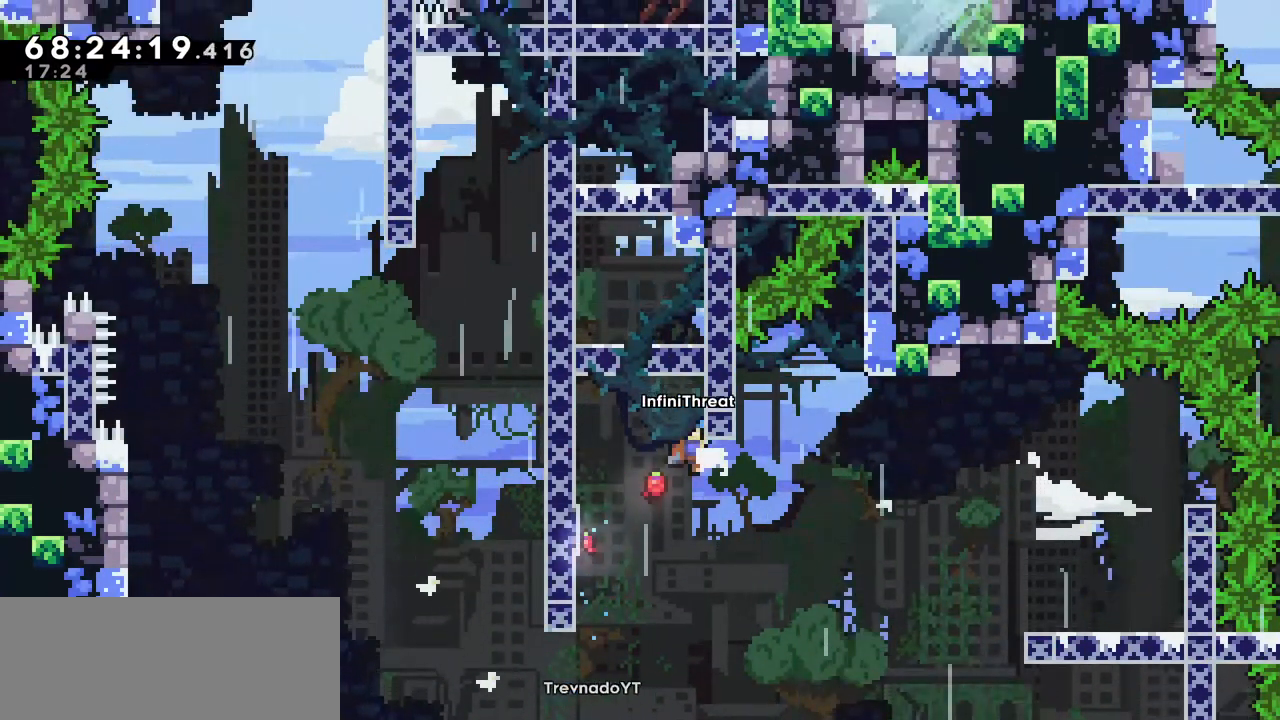
{"keys": ["right"], "events": [[100, "jump", "up"], [366, "grab", "up"]]}
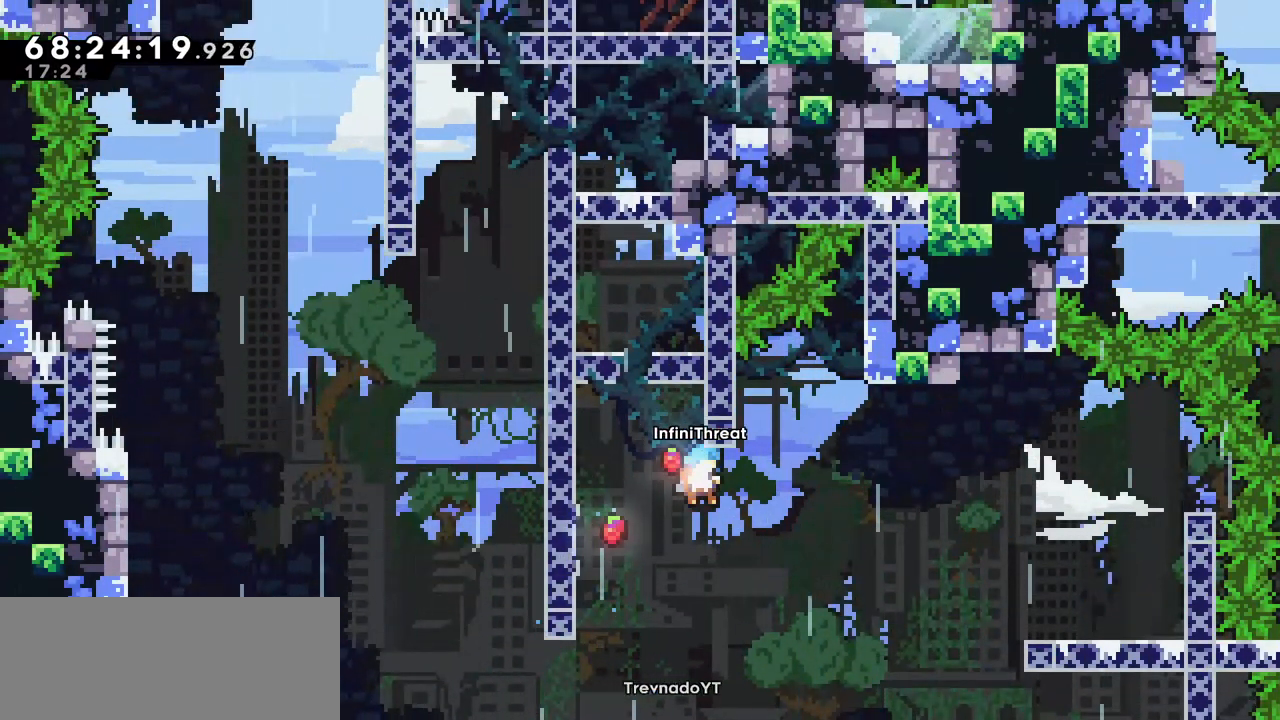
{"keys": ["grab", "right", "up"], "events": [[66, "grab", "down"], [116, "up", "down"]]}
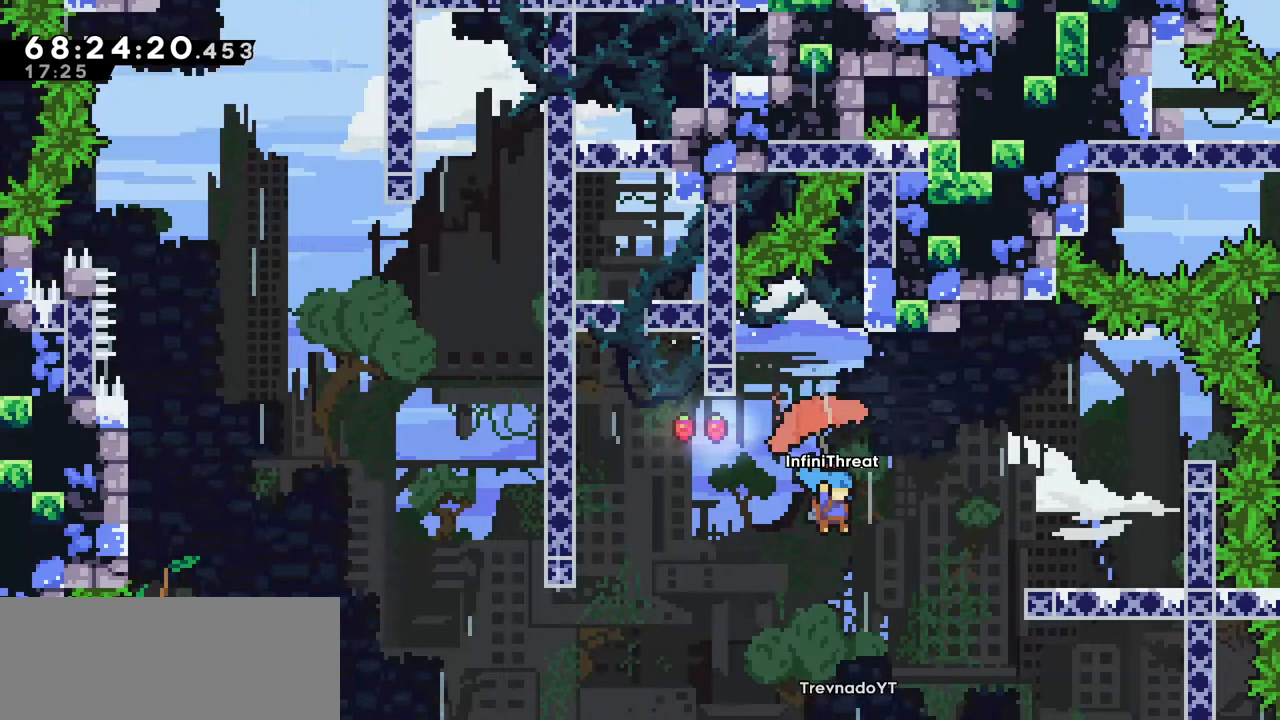
{"keys": ["grab", "right", "up"], "events": []}
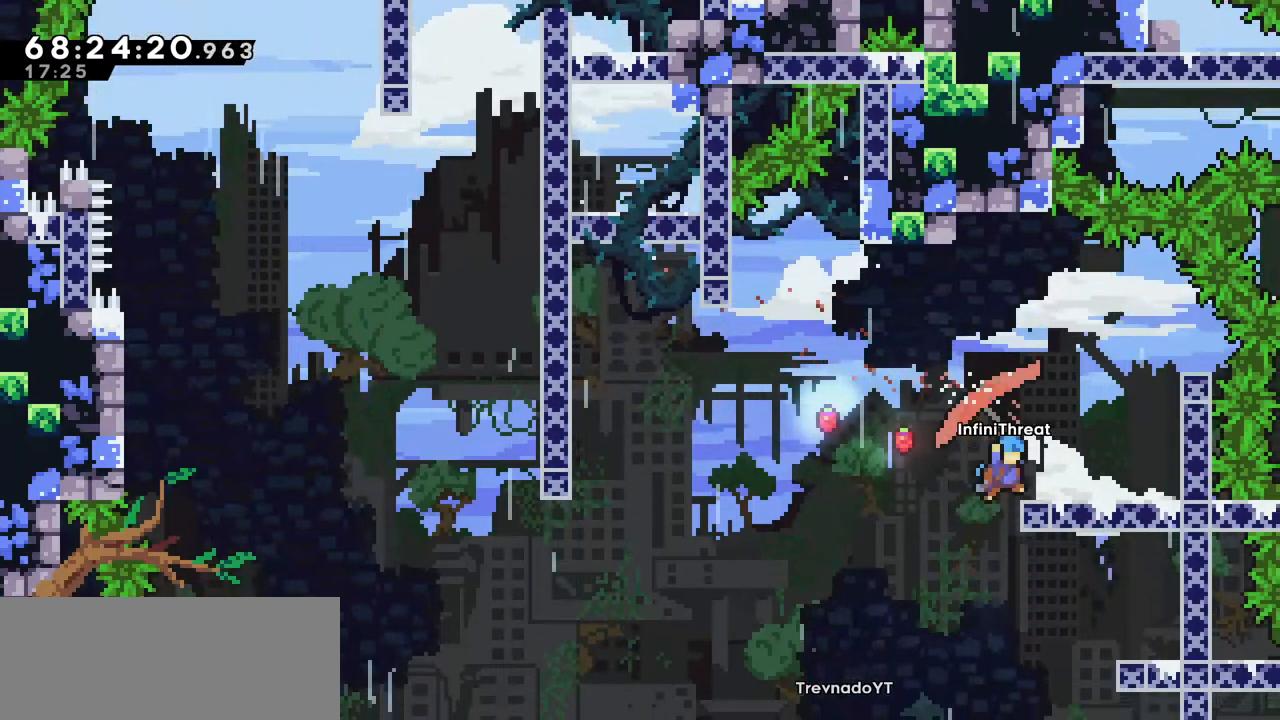
{"keys": [], "events": [[283, "grab", "up"], [333, "right", "up"], [333, "up", "up"]]}
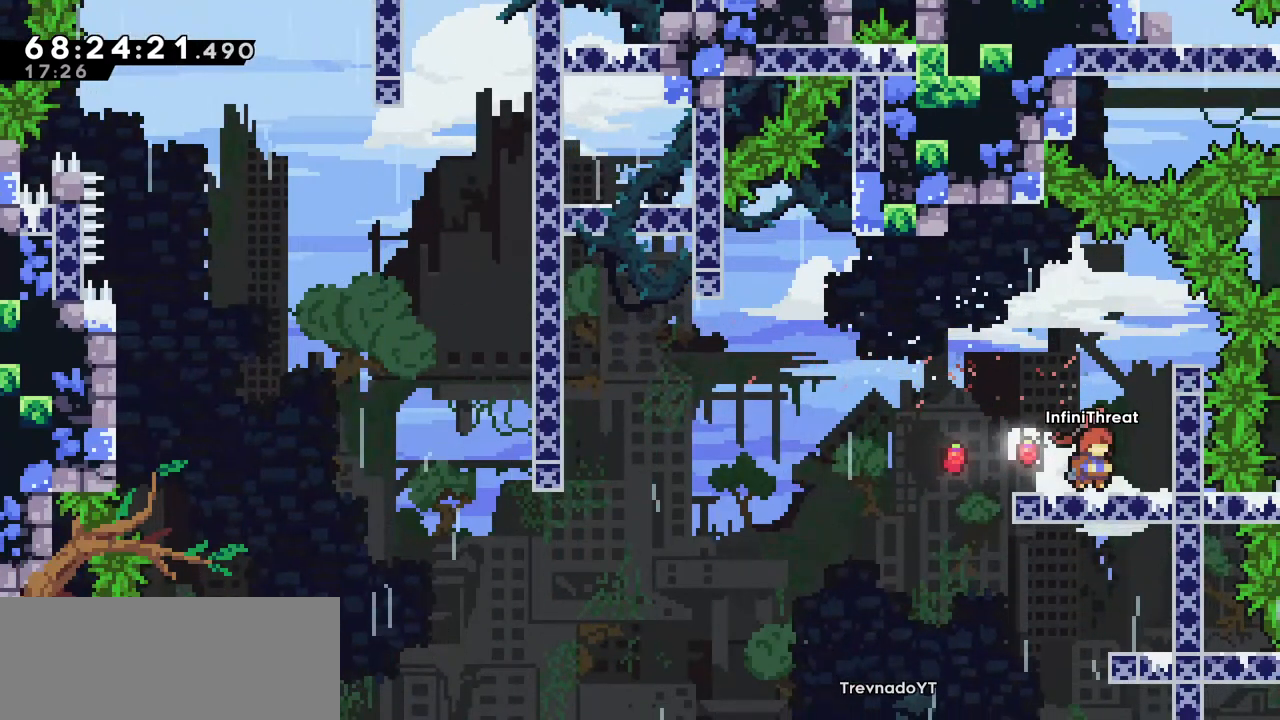
{"keys": [], "events": [[50, "right", "down"], [150, "right", "up"]]}
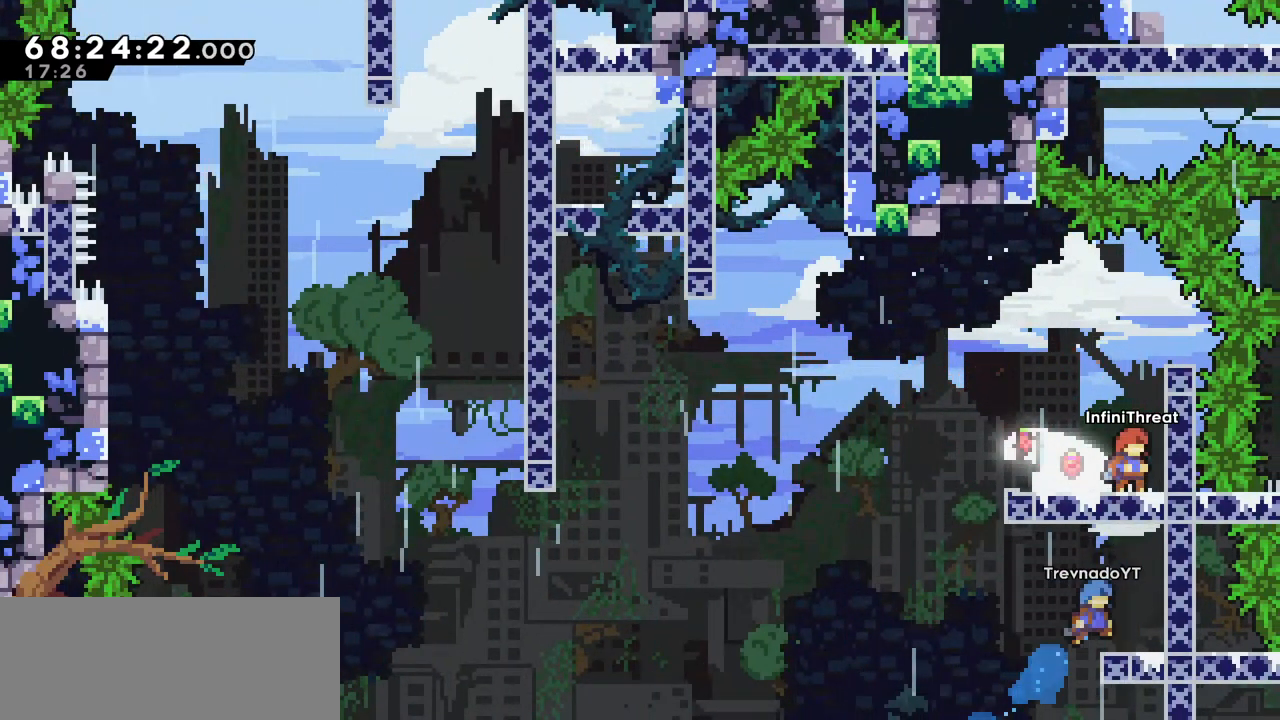
{"keys": ["jump", "left"], "events": [[266, "down", "down"], [266, "left", "down"], [316, "dash", "down"], [450, "dash", "up"], [450, "down", "up"], [500, "jump", "down"]]}
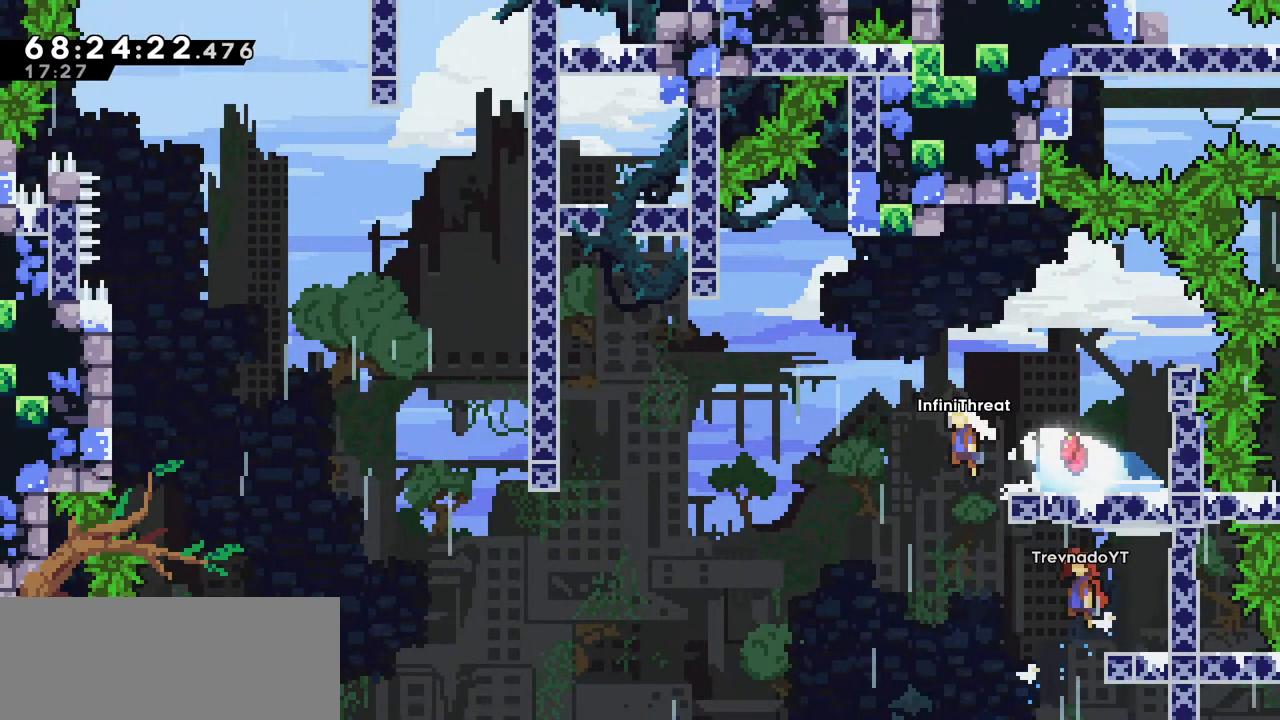
{"keys": [], "events": [[83, "jump", "up"], [466, "left", "up"]]}
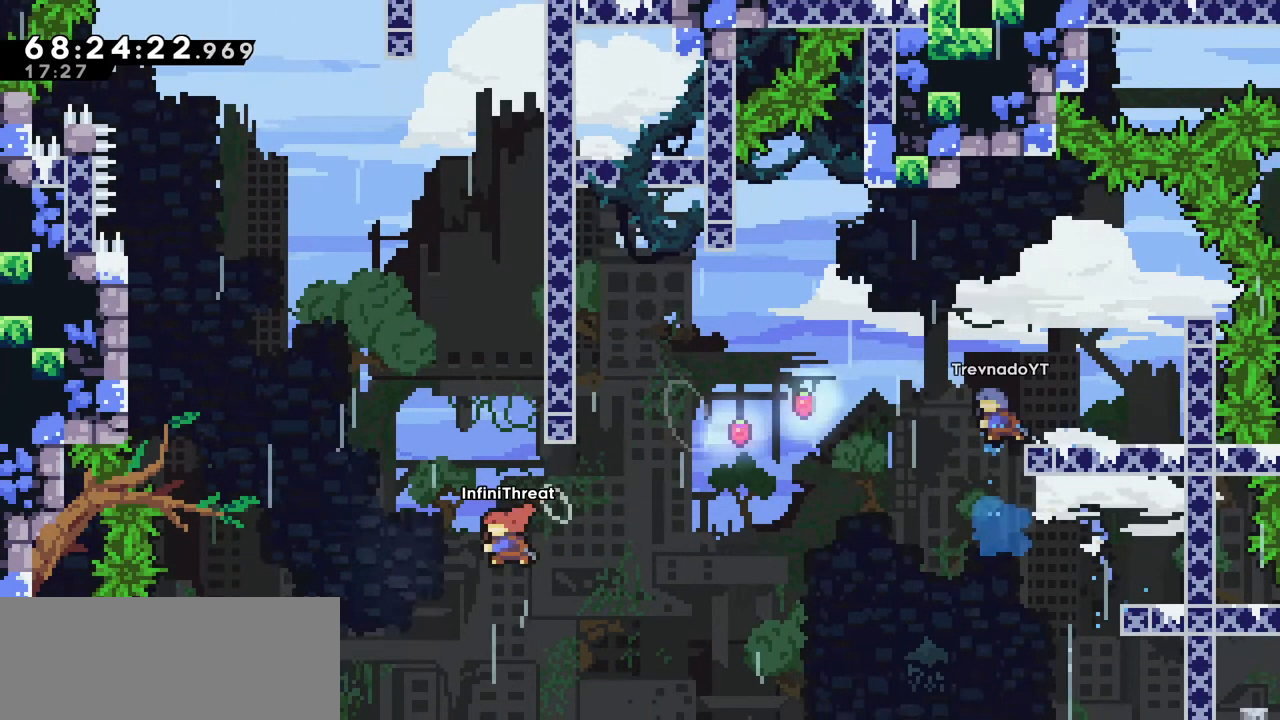
{"keys": ["jump"], "events": [[16, "dash", "down"], [16, "up", "down"], [200, "dash", "up"], [250, "jump", "down"], [250, "up", "up"]]}
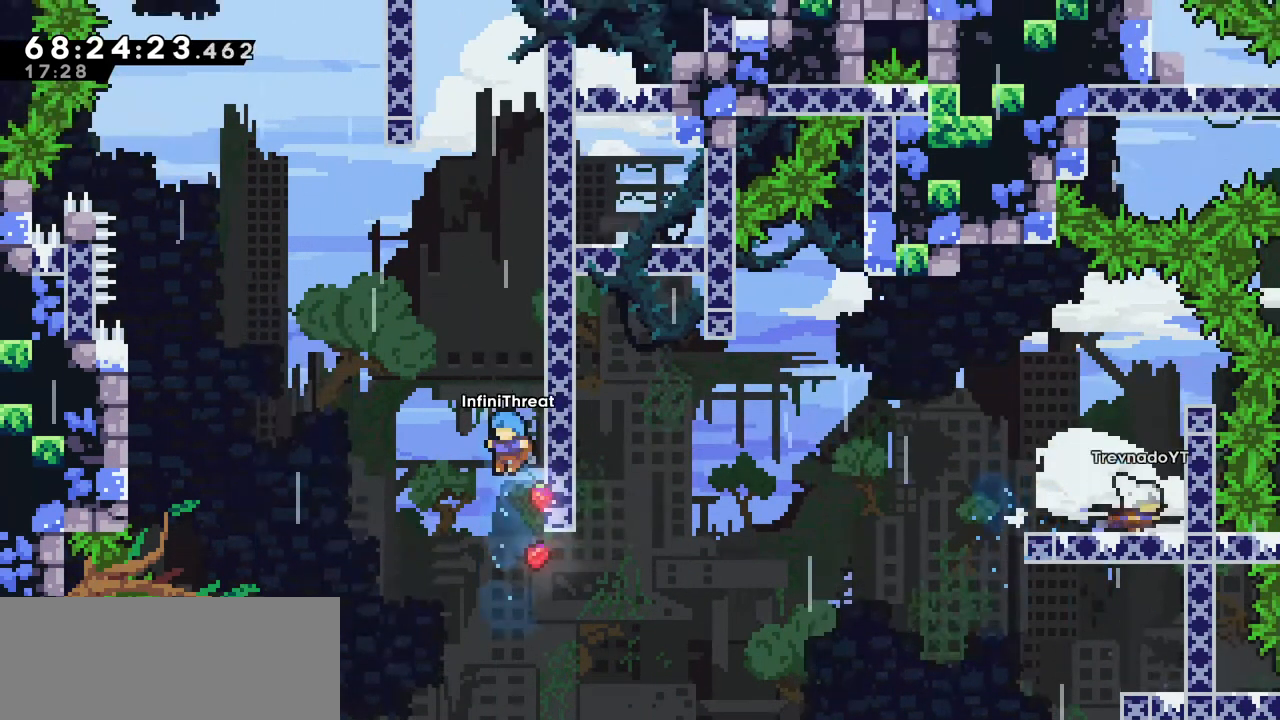
{"keys": ["right"], "events": [[33, "right", "down"], [133, "jump", "up"], [216, "right", "up"], [350, "right", "down"]]}
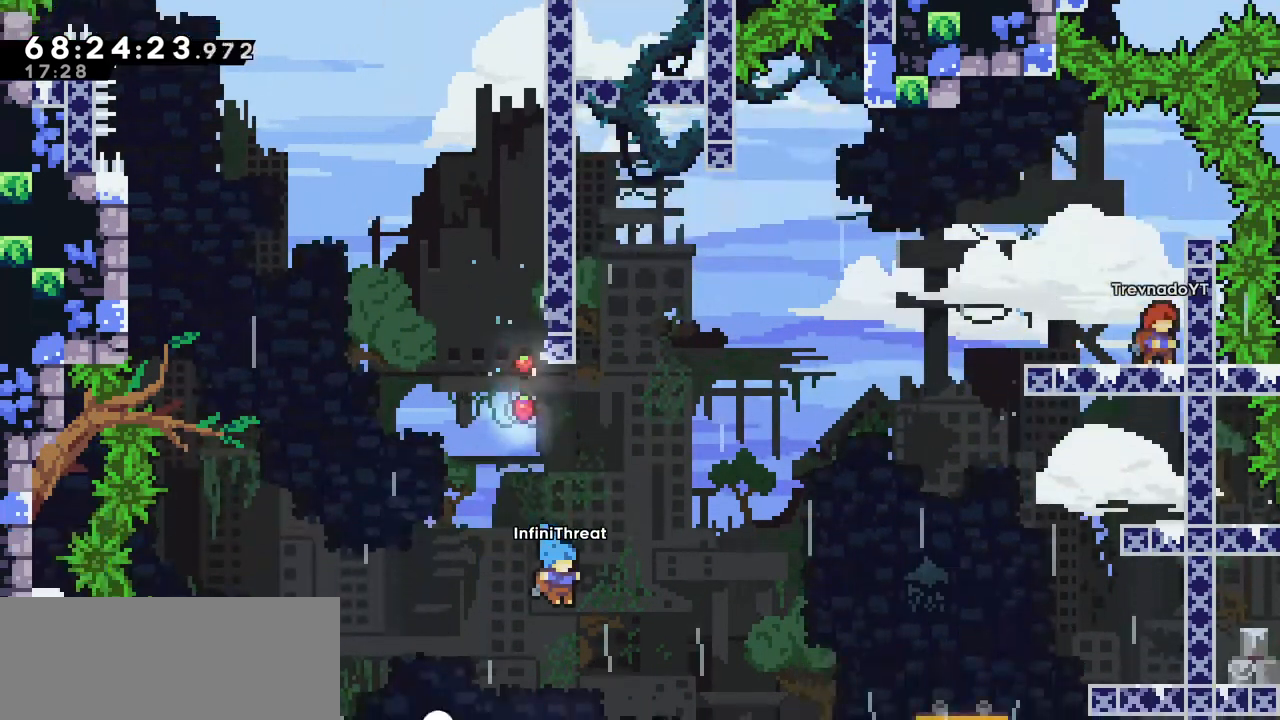
{"keys": ["right"], "events": []}
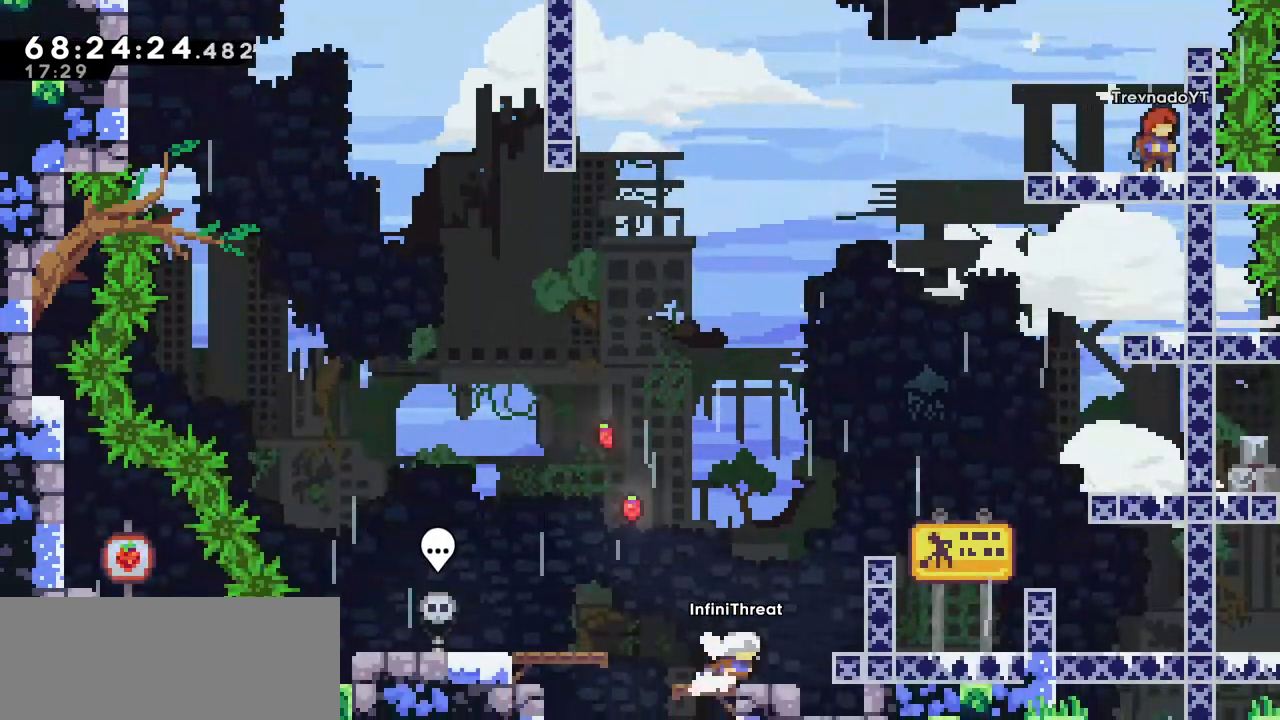
{"keys": ["dash", "right", "up"], "events": [[16, "right", "up"], [100, "jump", "down"], [150, "right", "down"], [433, "dash", "down"], [433, "jump", "up"], [433, "up", "down"]]}
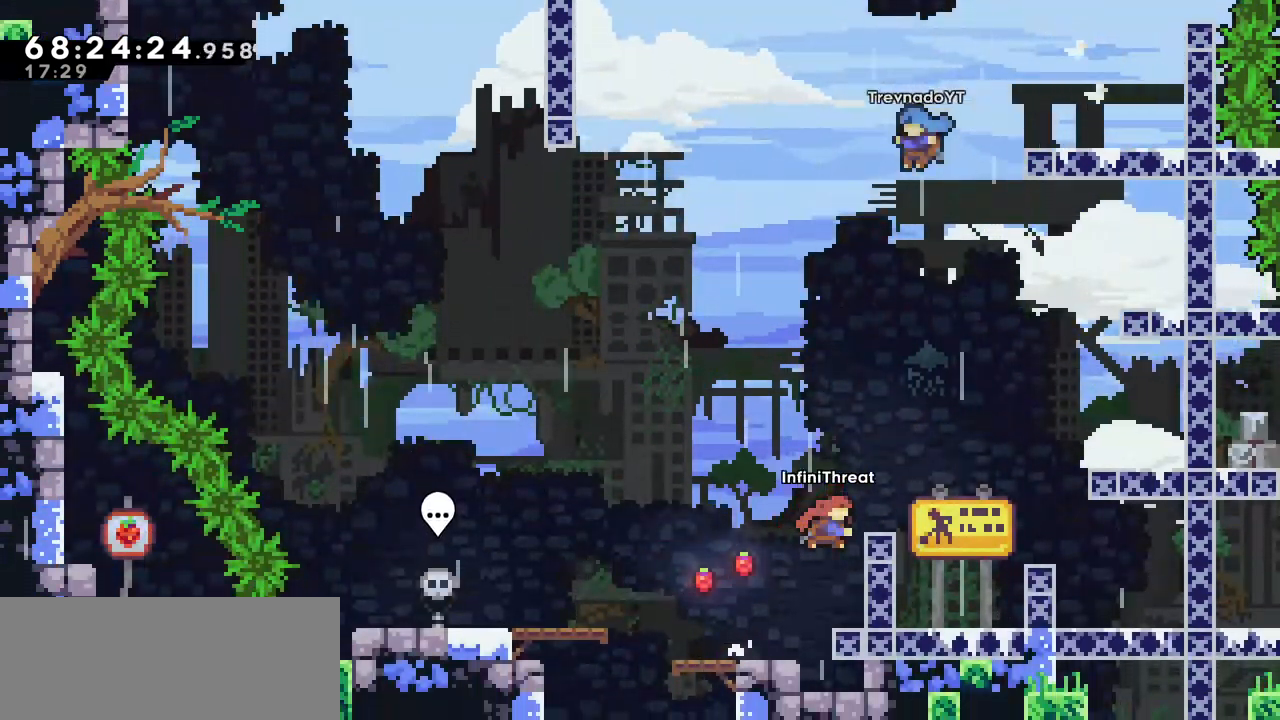
{"keys": [], "events": [[116, "dash", "up"], [116, "right", "up"], [116, "up", "up"], [350, "right", "down"], [450, "right", "up"]]}
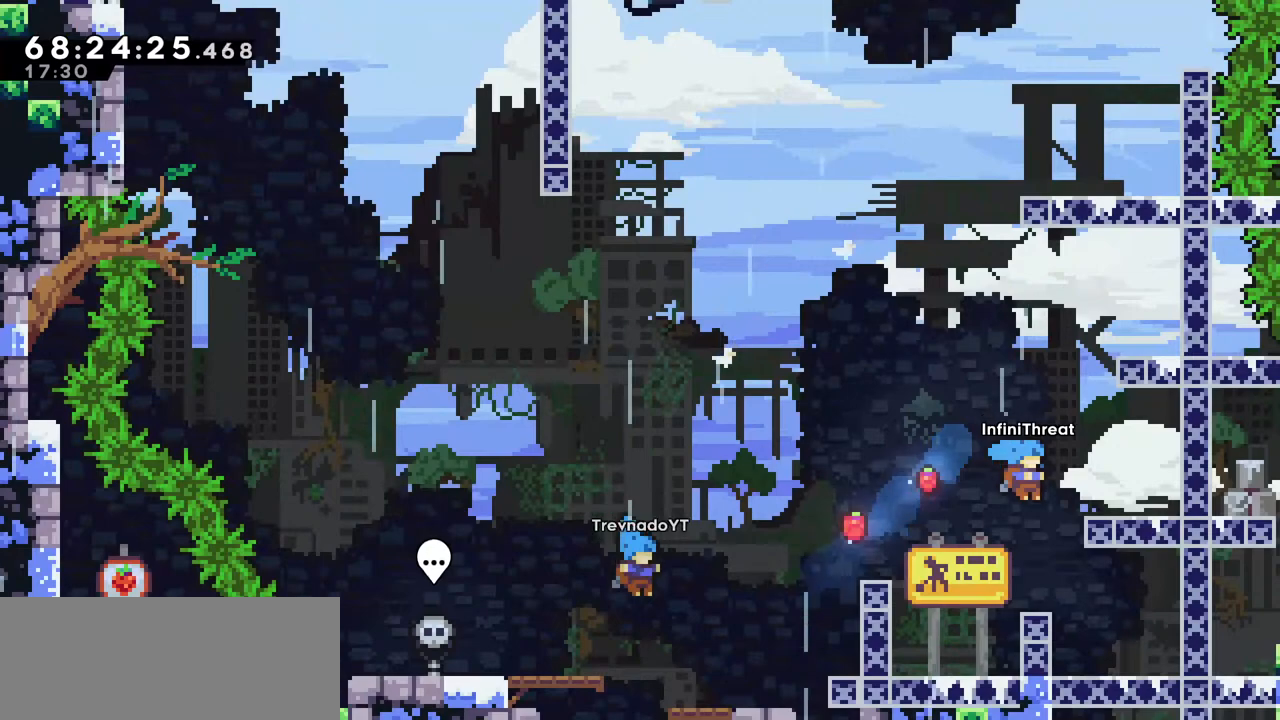
{"keys": ["jump", "up"], "events": [[233, "jump", "down"], [283, "right", "down"], [416, "right", "up"], [466, "up", "down"]]}
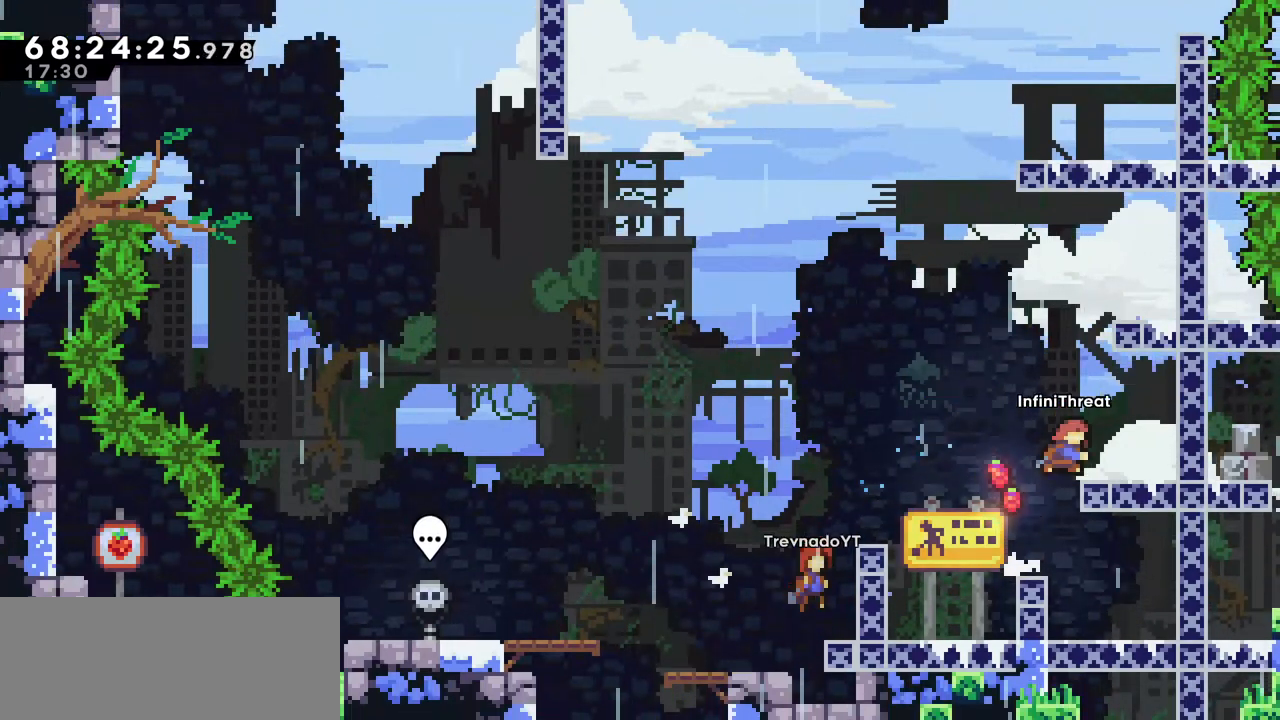
{"keys": [], "events": [[16, "dash", "down"], [16, "jump", "up"], [200, "dash", "up"], [250, "right", "down"], [250, "up", "up"], [483, "right", "up"]]}
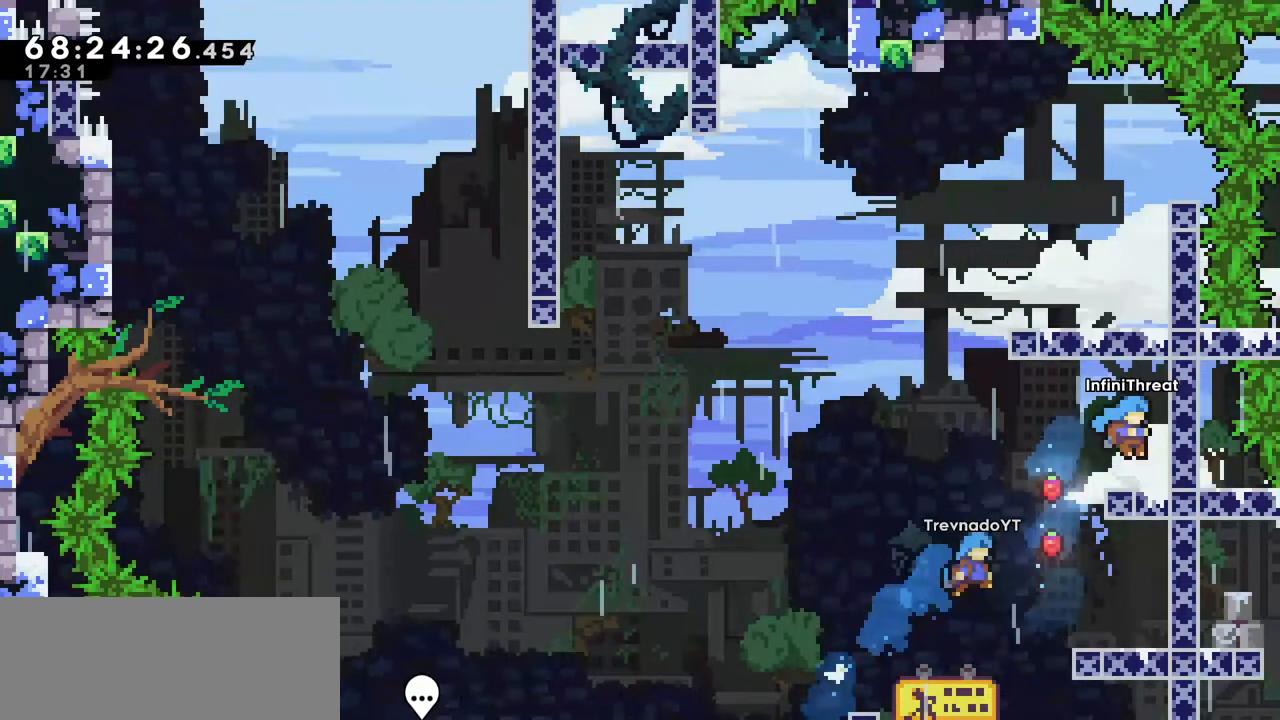
{"keys": [], "events": [[66, "left", "down"], [116, "jump", "down"], [266, "jump", "up"], [500, "left", "up"]]}
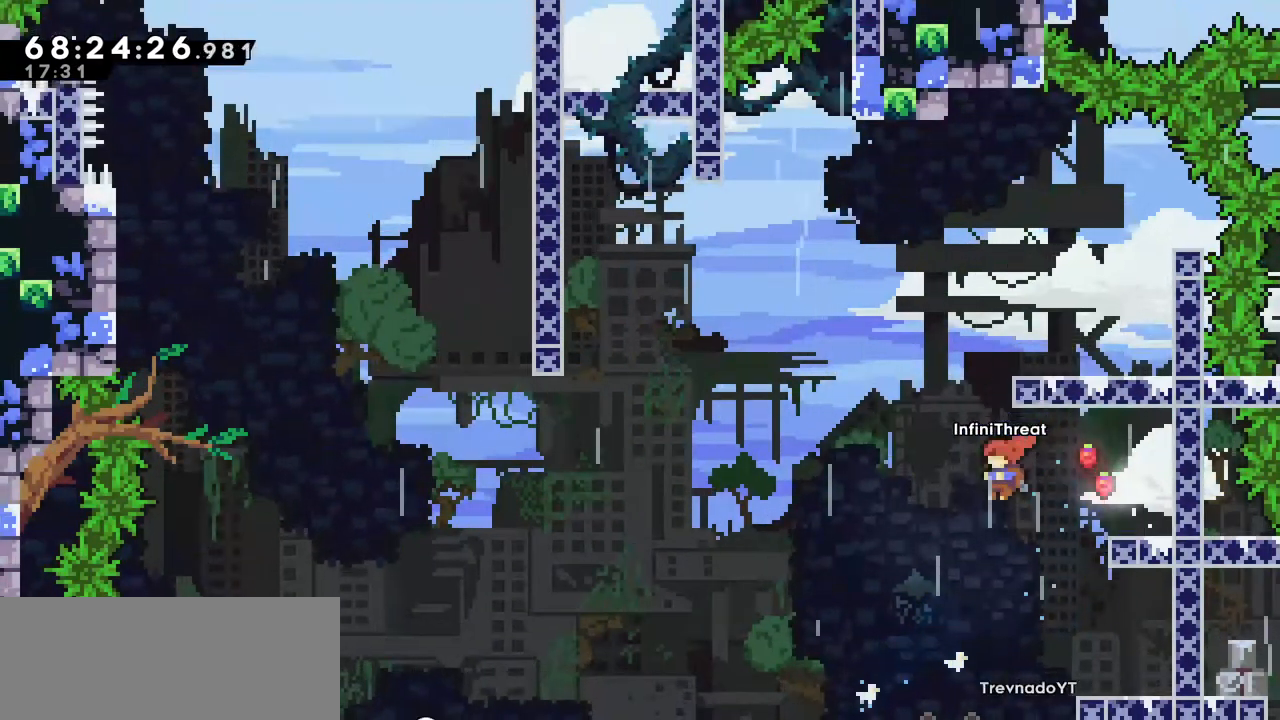
{"keys": ["right"], "events": [[50, "dash", "down"], [50, "up", "down"], [233, "dash", "up"], [233, "up", "up"], [283, "right", "down"]]}
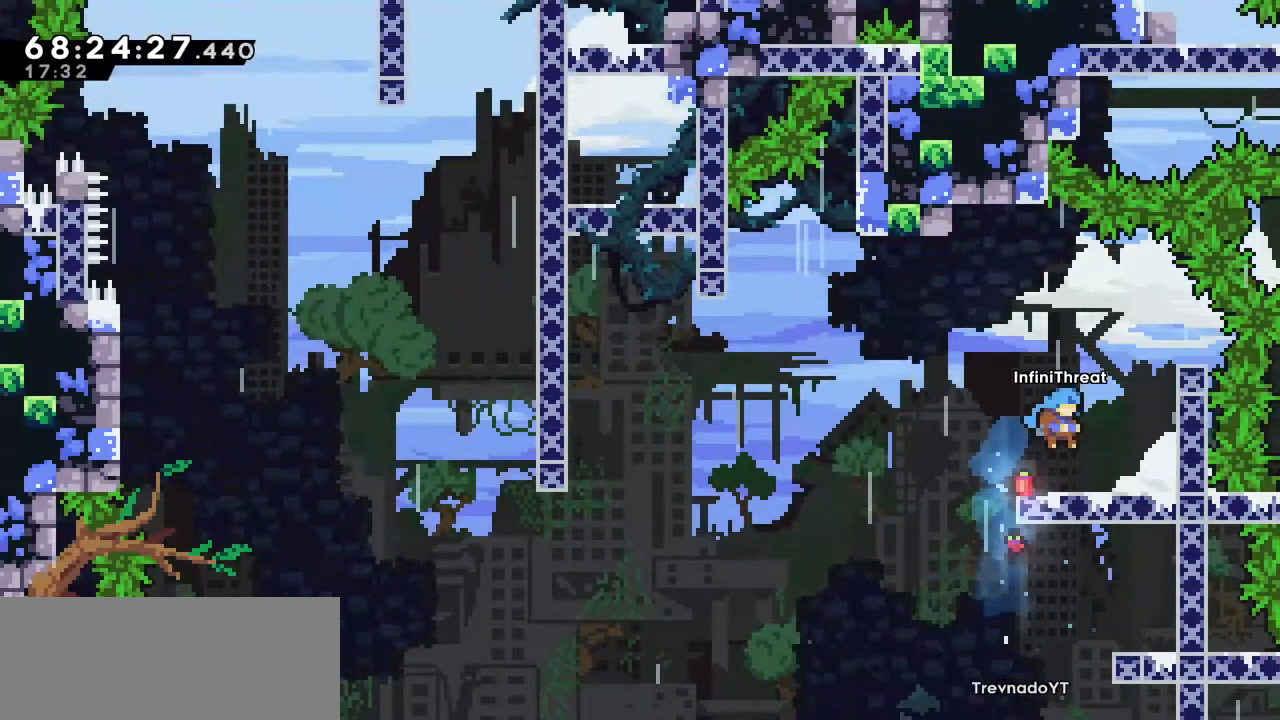
{"keys": ["jump", "left"], "events": [[66, "right", "up"], [200, "down", "down"], [200, "left", "down"], [250, "dash", "down"], [383, "dash", "up"], [383, "down", "up"], [433, "jump", "down"]]}
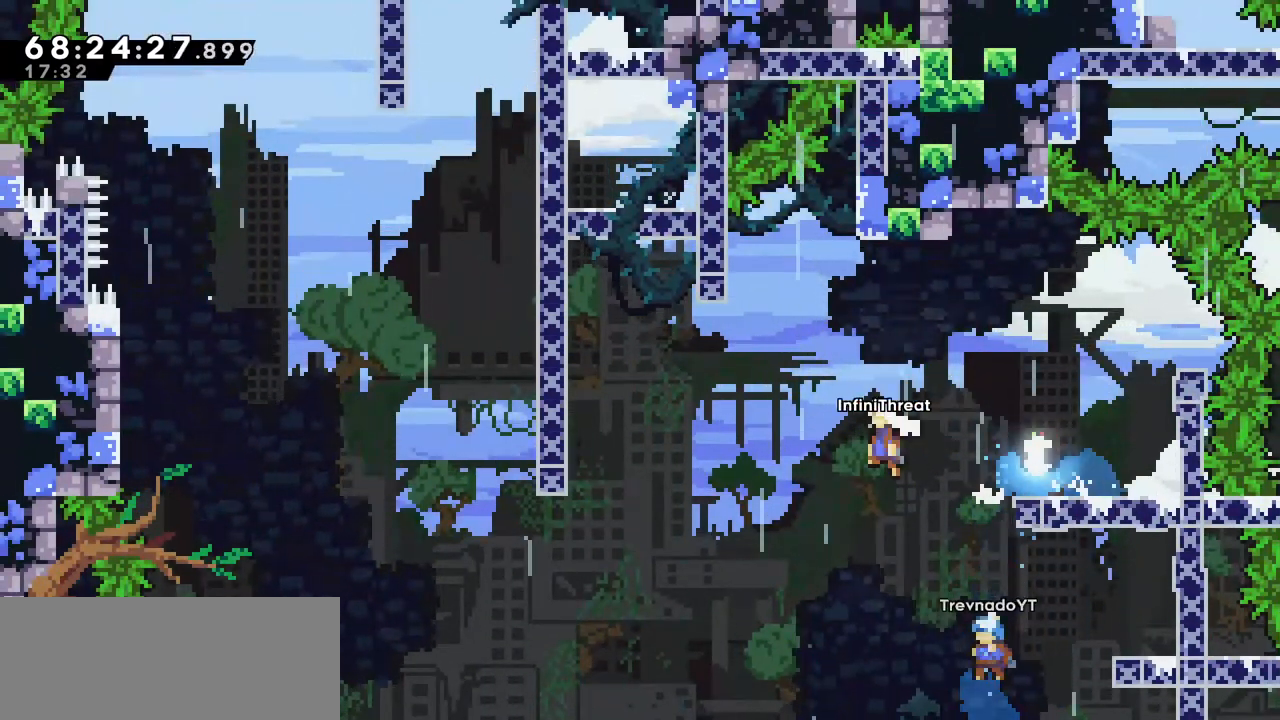
{"keys": [], "events": [[83, "jump", "up"], [450, "left", "up"]]}
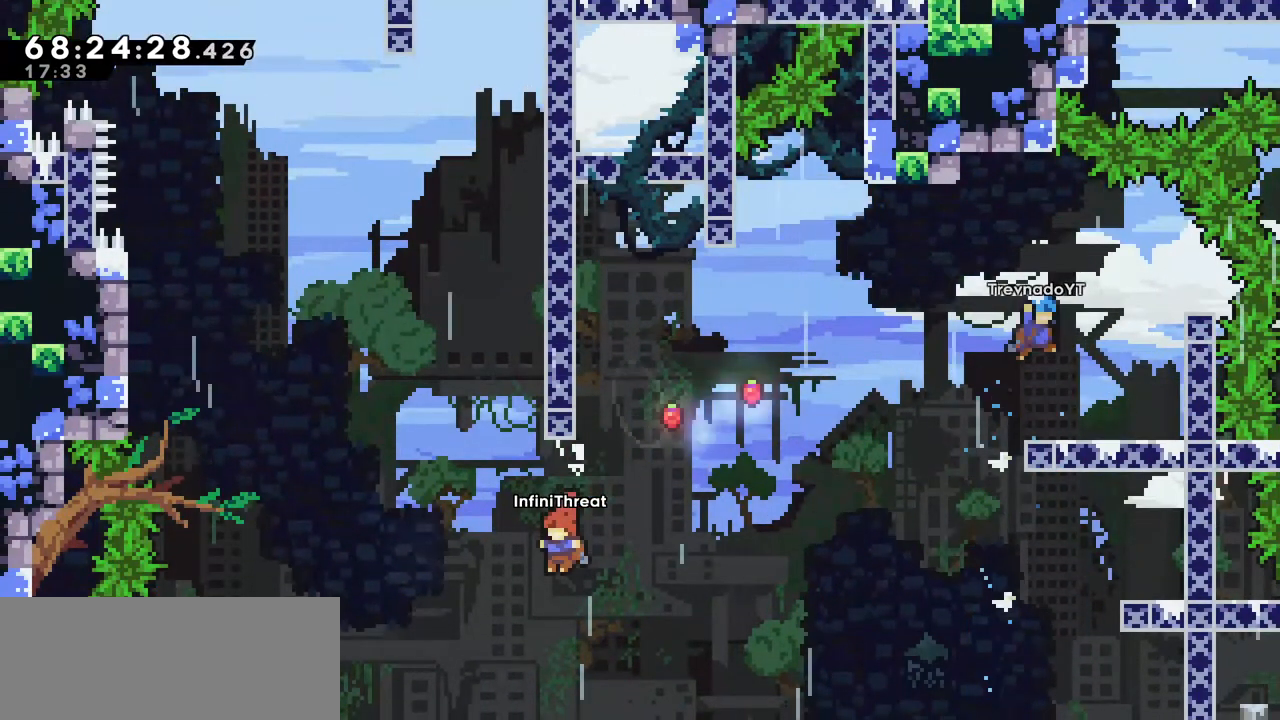
{"keys": ["jump"], "events": [[33, "up", "down"], [83, "dash", "down"], [283, "dash", "up"], [333, "jump", "down"], [333, "up", "up"]]}
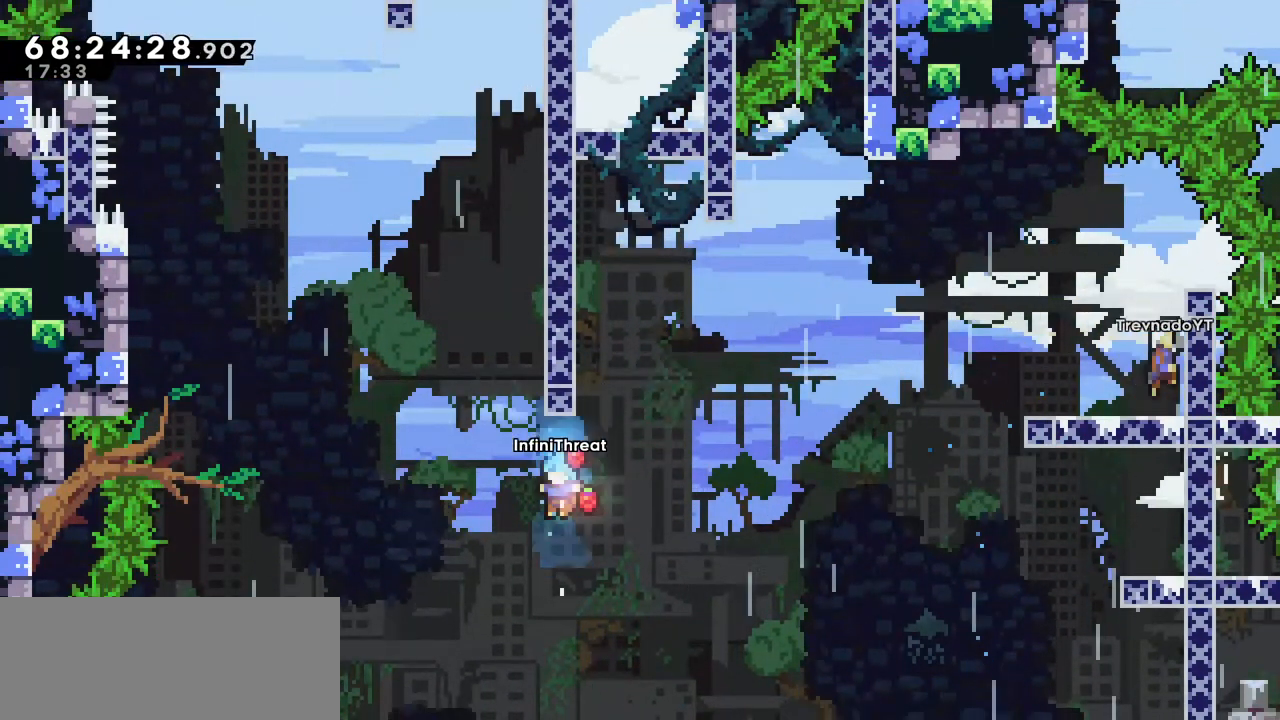
{"keys": ["right"], "events": [[116, "right", "down"], [200, "jump", "up"]]}
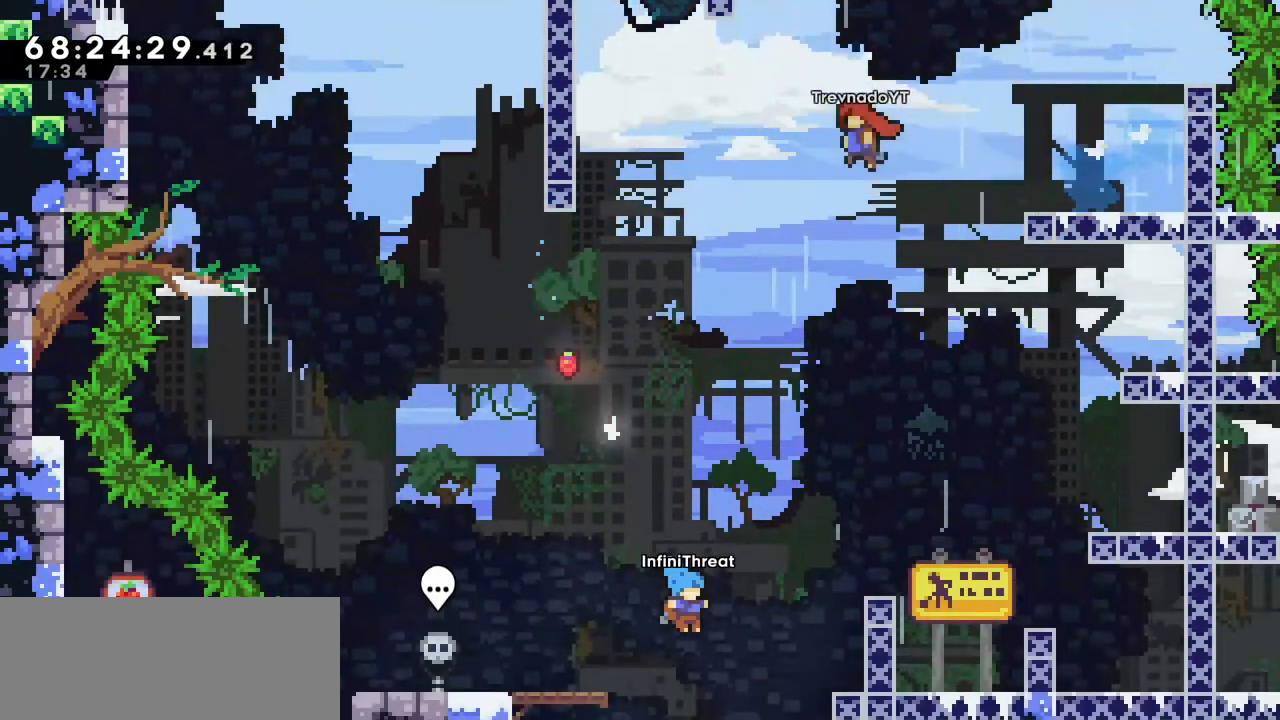
{"keys": ["right"], "events": [[116, "jump", "down"], [500, "jump", "up"]]}
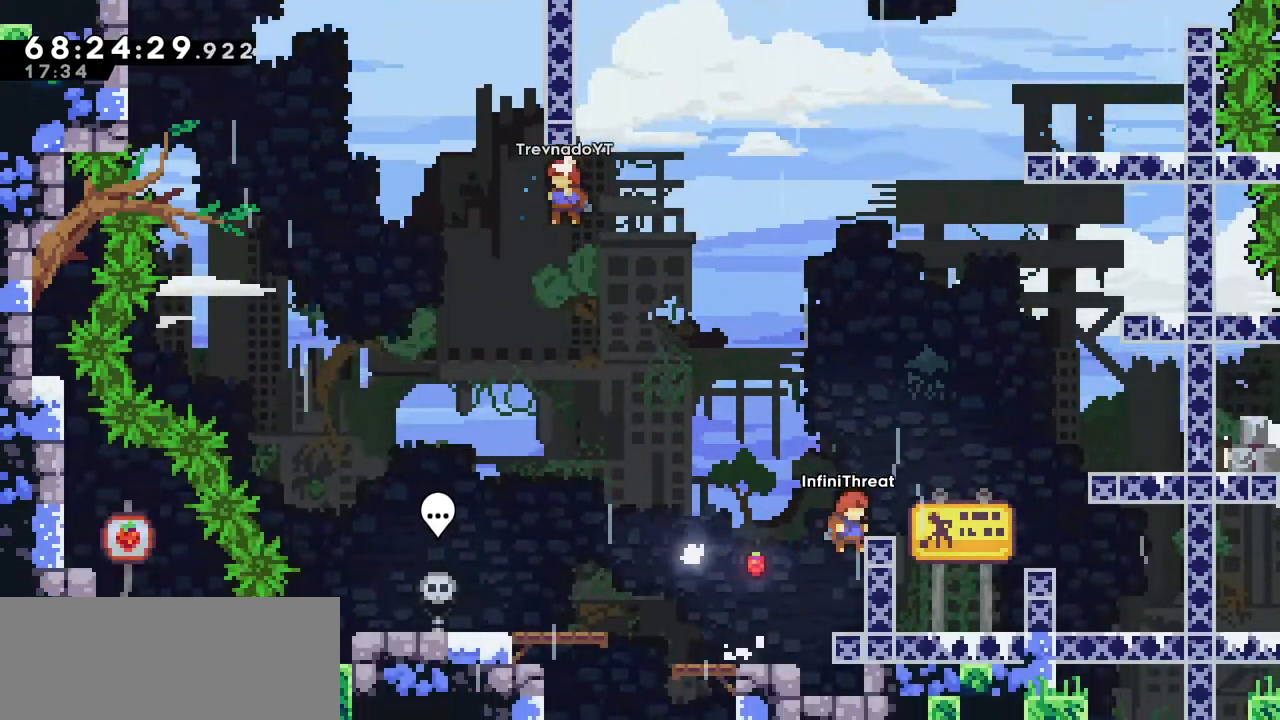
{"keys": ["jump"], "events": [[50, "right", "up"], [366, "jump", "down"]]}
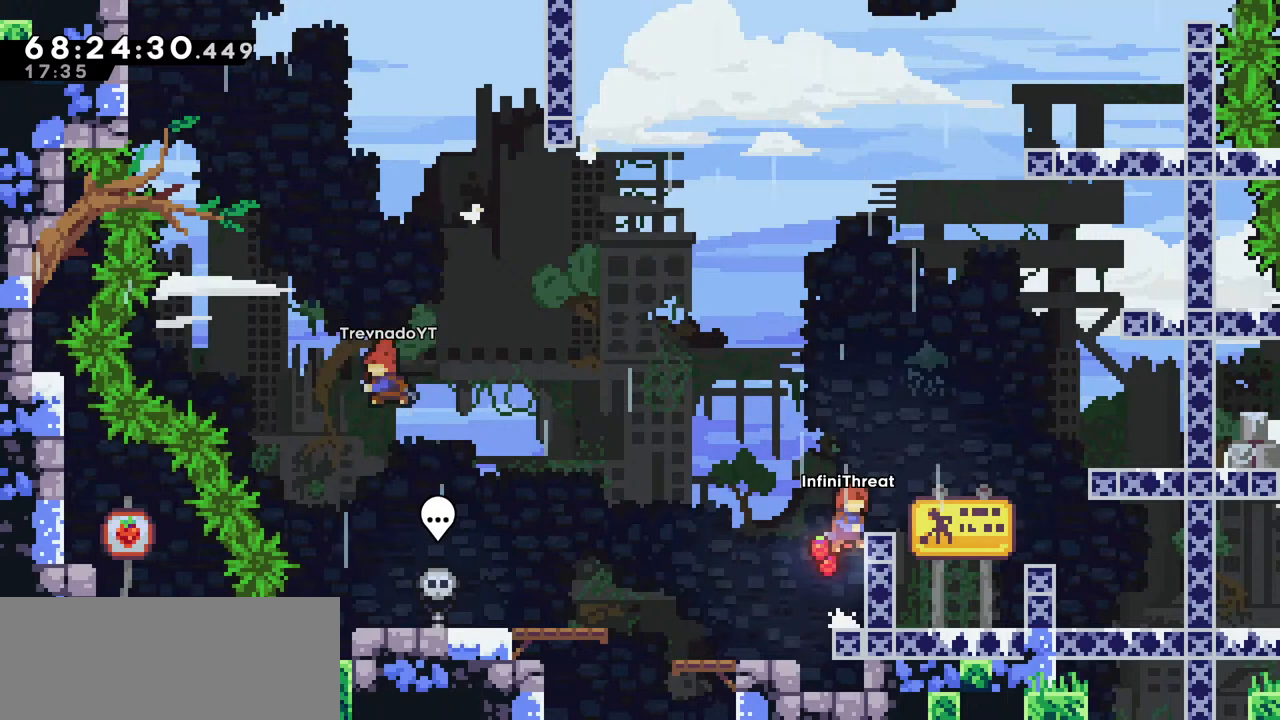
{"keys": ["jump", "right"], "events": [[50, "right", "down"], [150, "jump", "up"], [200, "right", "up"], [383, "jump", "down"], [433, "right", "down"]]}
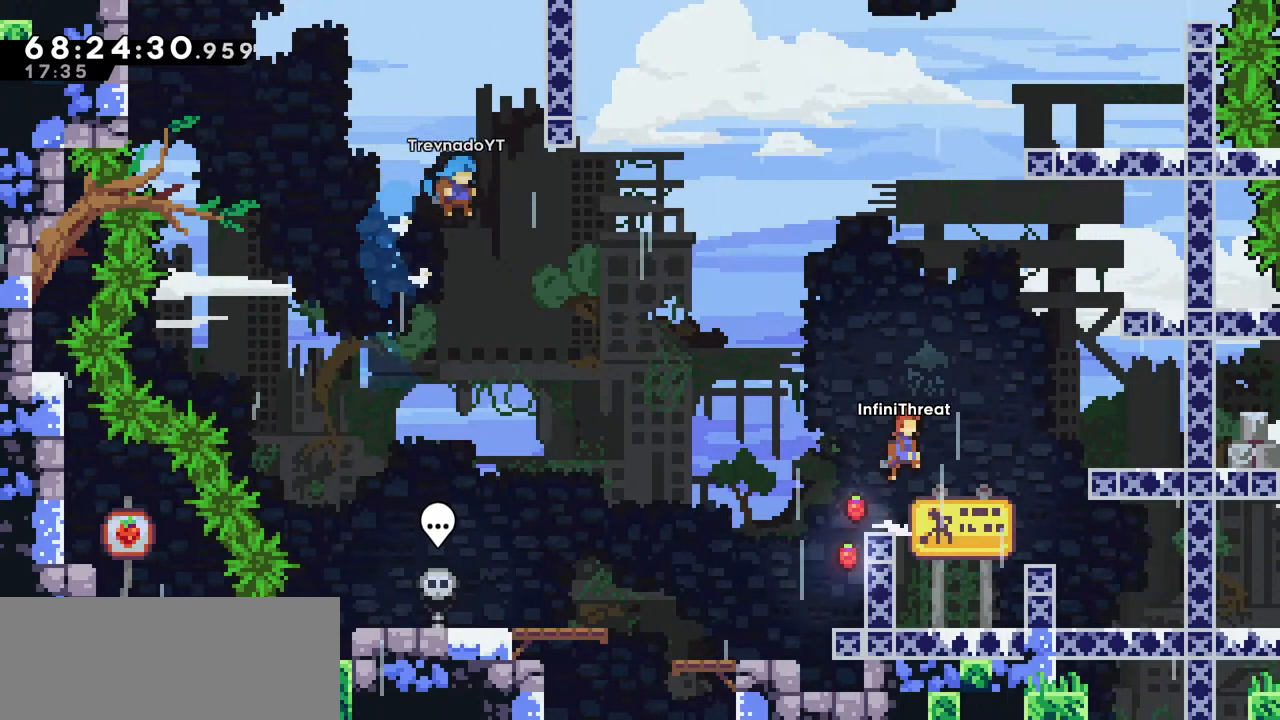
{"keys": ["dash", "up"], "events": [[316, "up", "down"], [366, "dash", "down"], [366, "jump", "up"], [366, "right", "up"]]}